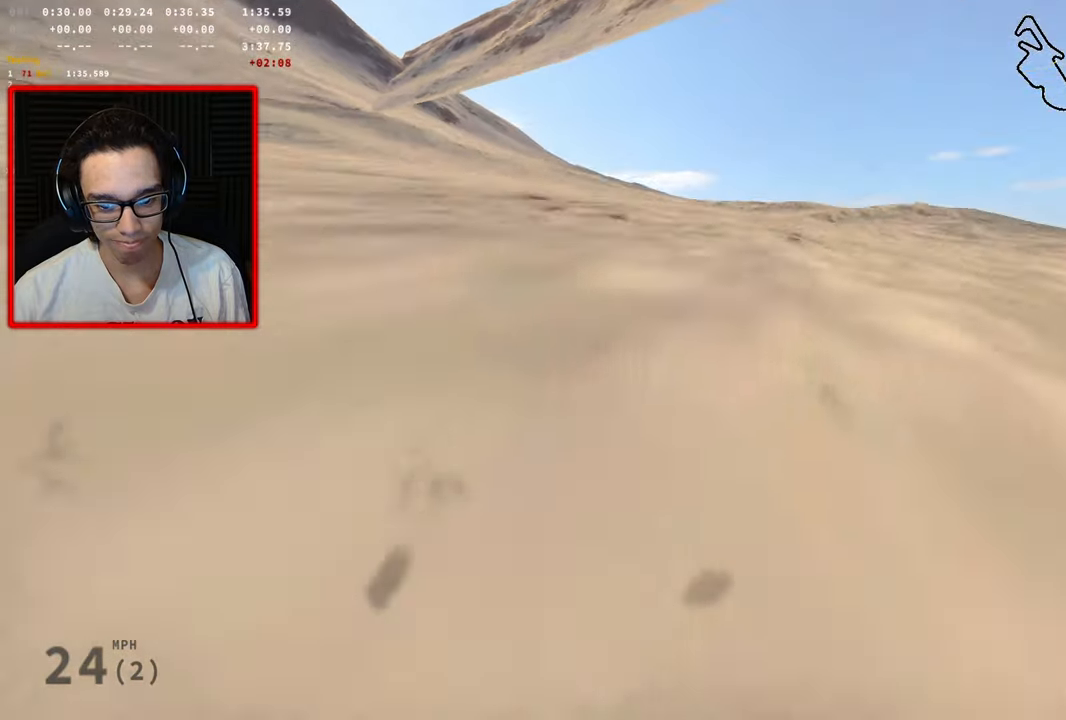
Gameplay with a controller (Xbox layout); each line is a JSON object with the inputs held at the frame after it (dt_ms = milliseconds from this image to that frame). "events" lists button and stick changes between this image and that frame as [ms after this image, input, new state], when the widget could be followed in between.
{"dt_ms": 500, "buttons": ["R2"], "left_stick": "down", "right_stick": "center", "events": []}
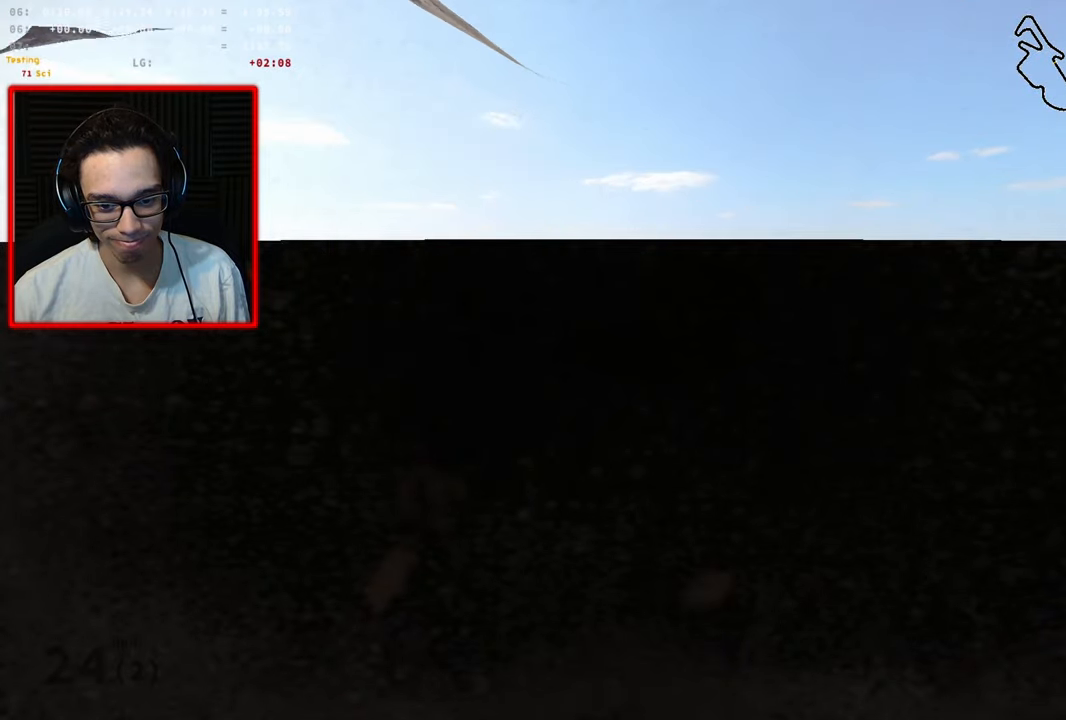
{"dt_ms": 500, "buttons": [], "left_stick": "down", "right_stick": "center", "events": [[367, "R2", "up"]]}
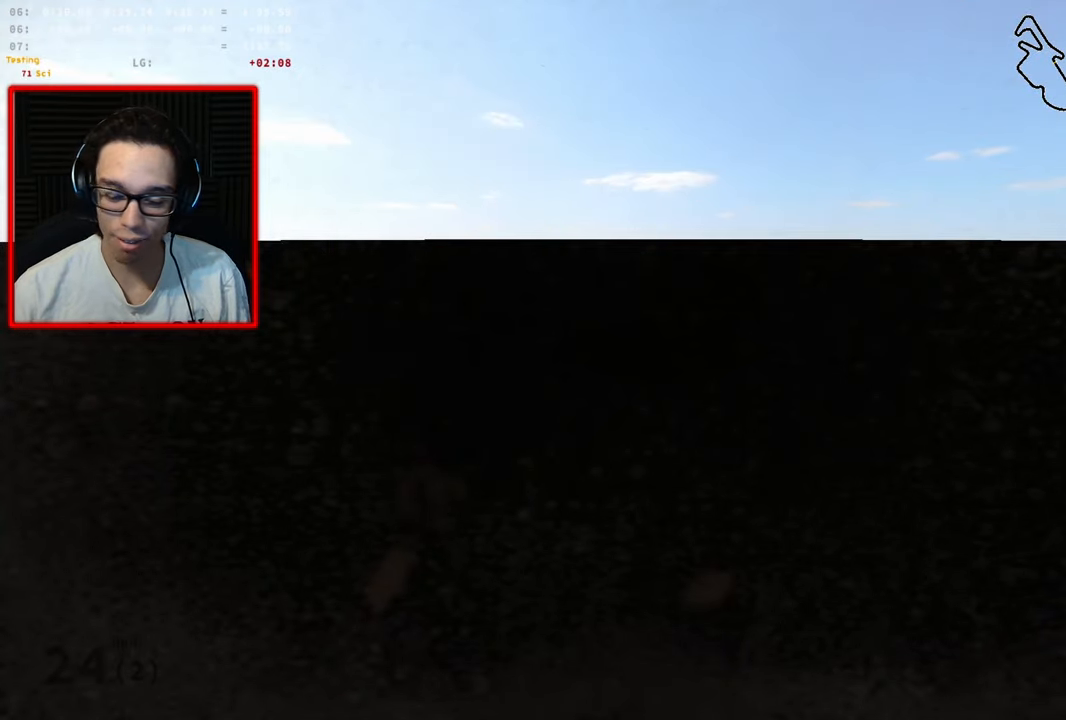
{"dt_ms": 500, "buttons": [], "left_stick": "center", "right_stick": "center", "events": [[17, "left_stick", "center"], [317, "L3", "down"], [484, "L3", "up"]]}
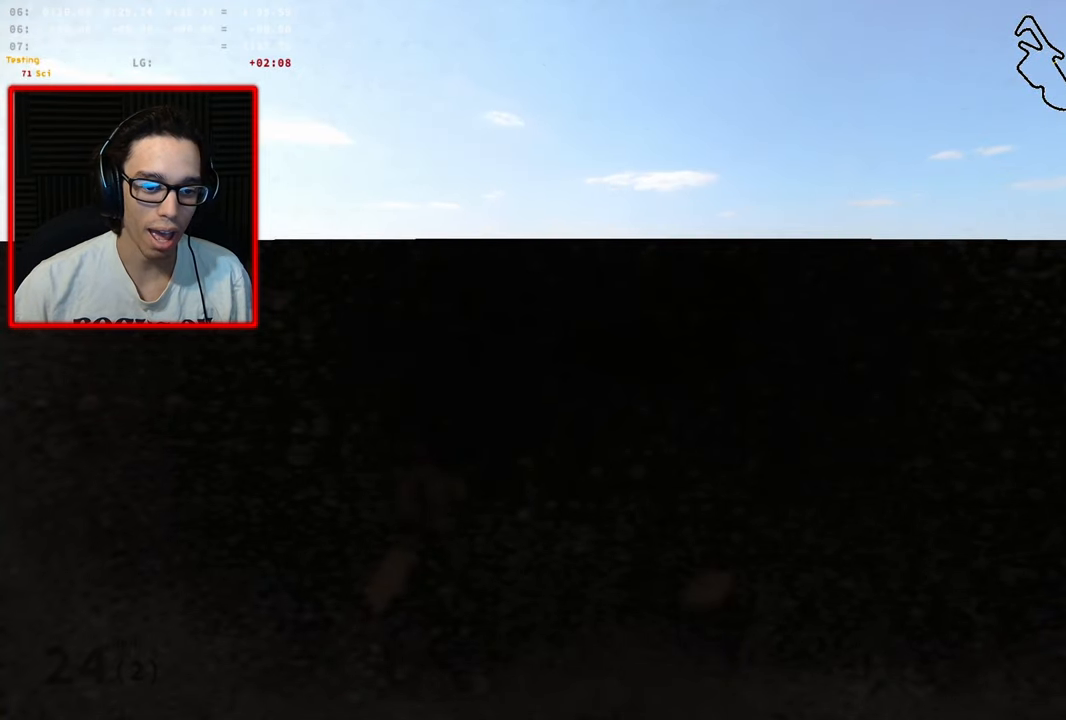
{"dt_ms": 500, "buttons": [], "left_stick": "center", "right_stick": "center", "events": []}
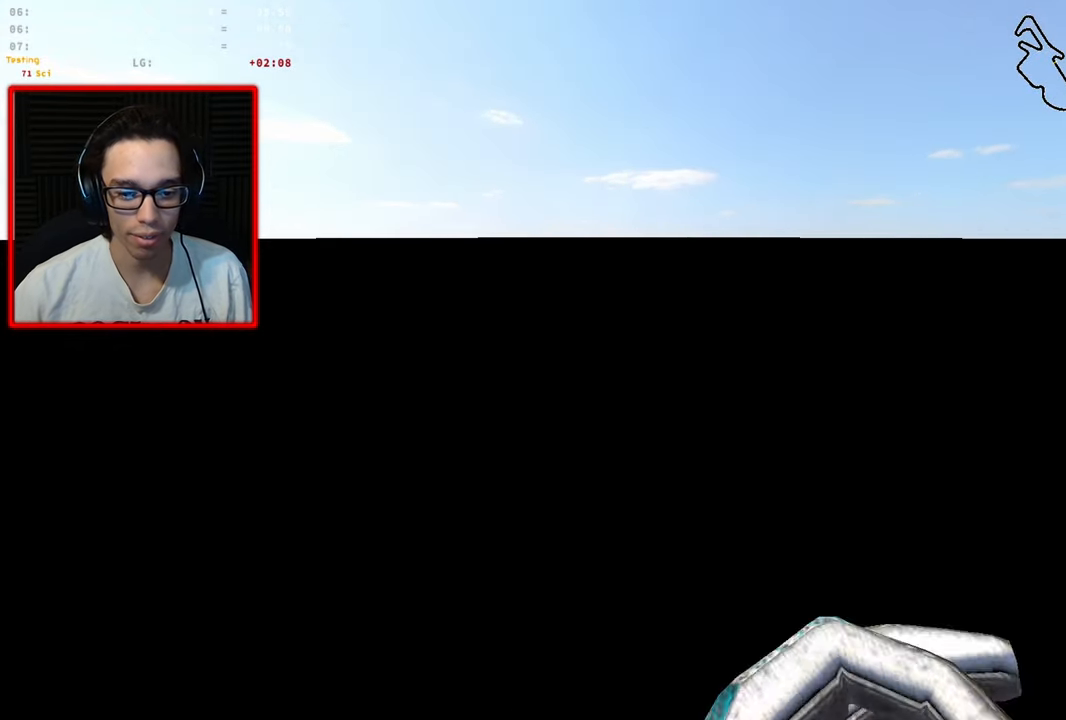
{"dt_ms": 500, "buttons": [], "left_stick": "center", "right_stick": "center", "events": []}
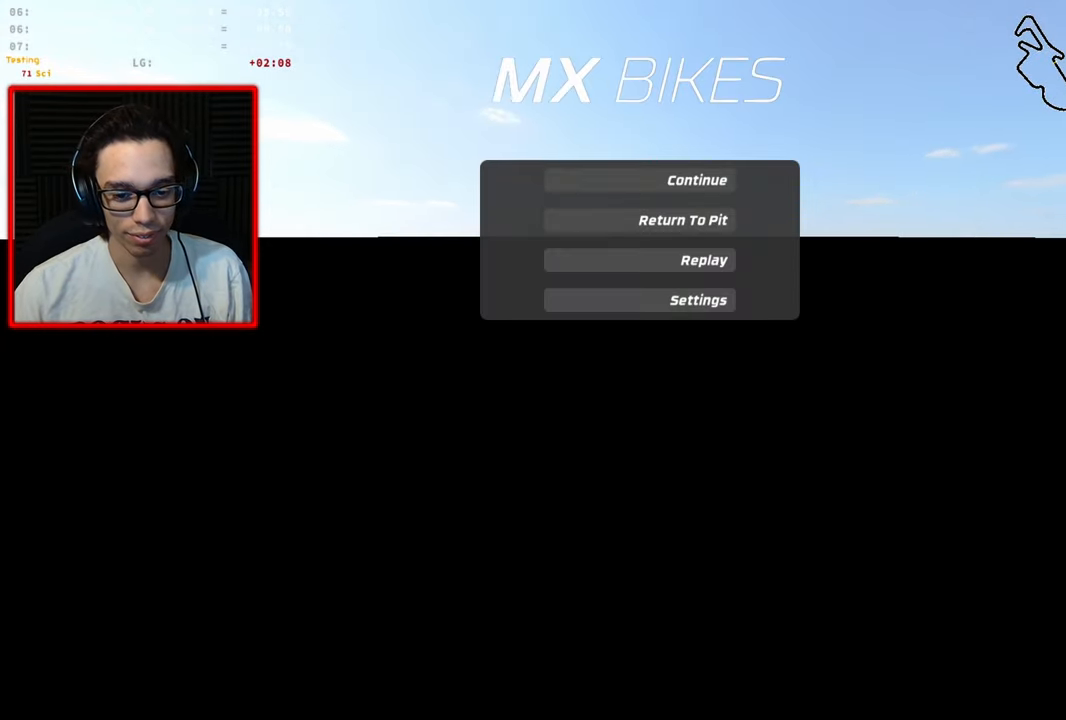
{"dt_ms": 500, "buttons": ["R2"], "left_stick": "down", "right_stick": "center", "events": [[67, "left_stick", "down-left"], [266, "R2", "down"], [366, "left_stick", "down"]]}
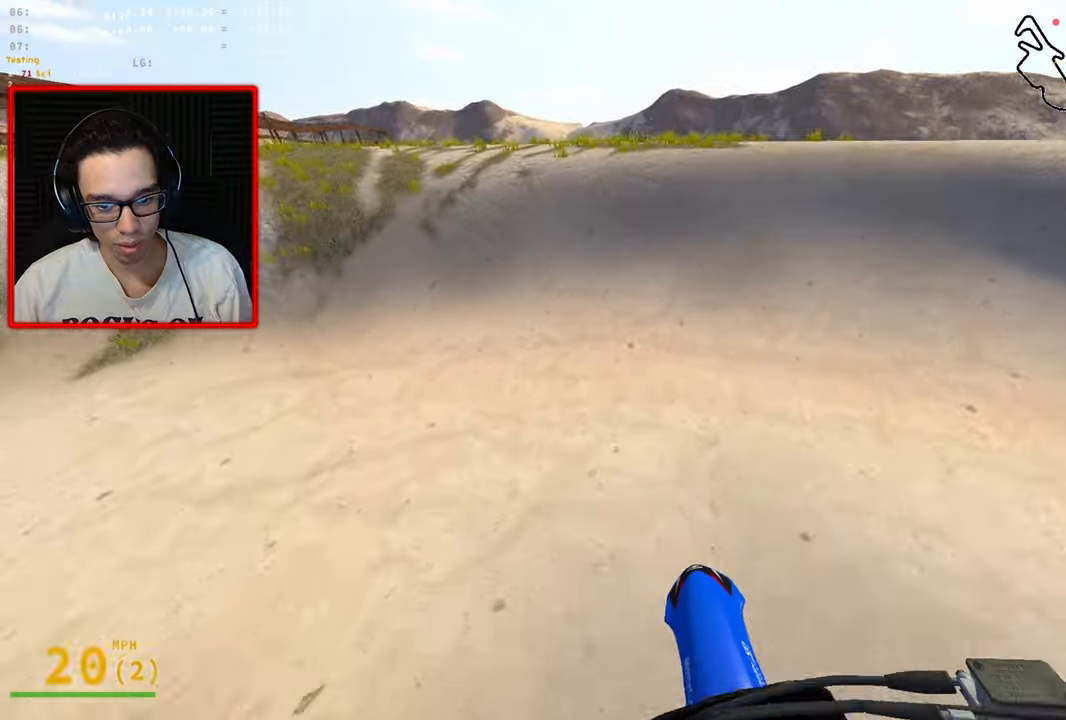
{"dt_ms": 500, "buttons": ["R3"], "left_stick": "left", "right_stick": "right", "events": [[166, "R2", "up"], [183, "left_stick", "left"], [216, "right_stick", "right"], [350, "R3", "down"]]}
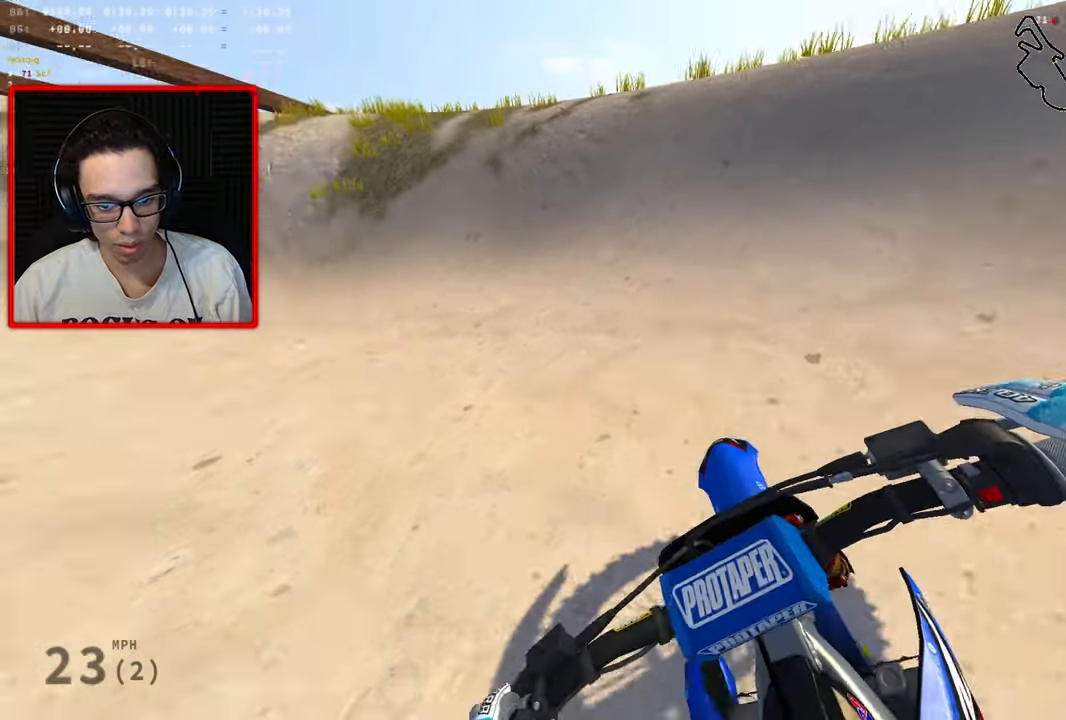
{"dt_ms": 500, "buttons": ["R3"], "left_stick": "left", "right_stick": "right", "events": []}
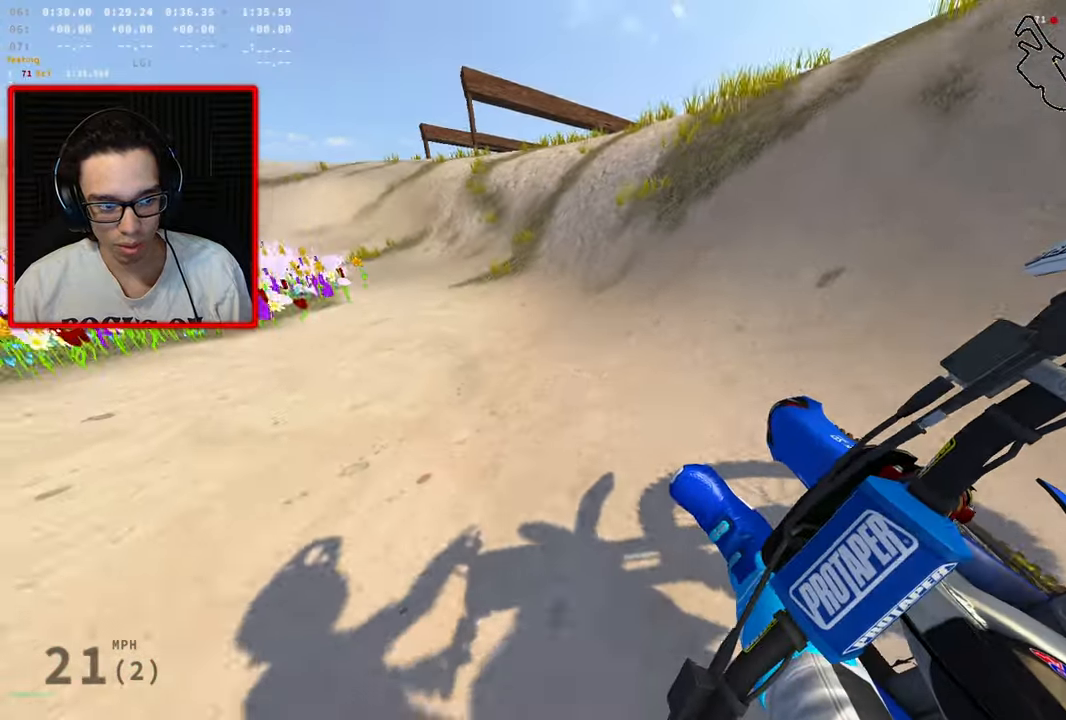
{"dt_ms": 500, "buttons": ["R2", "R3"], "left_stick": "left", "right_stick": "right", "events": [[66, "R2", "down"]]}
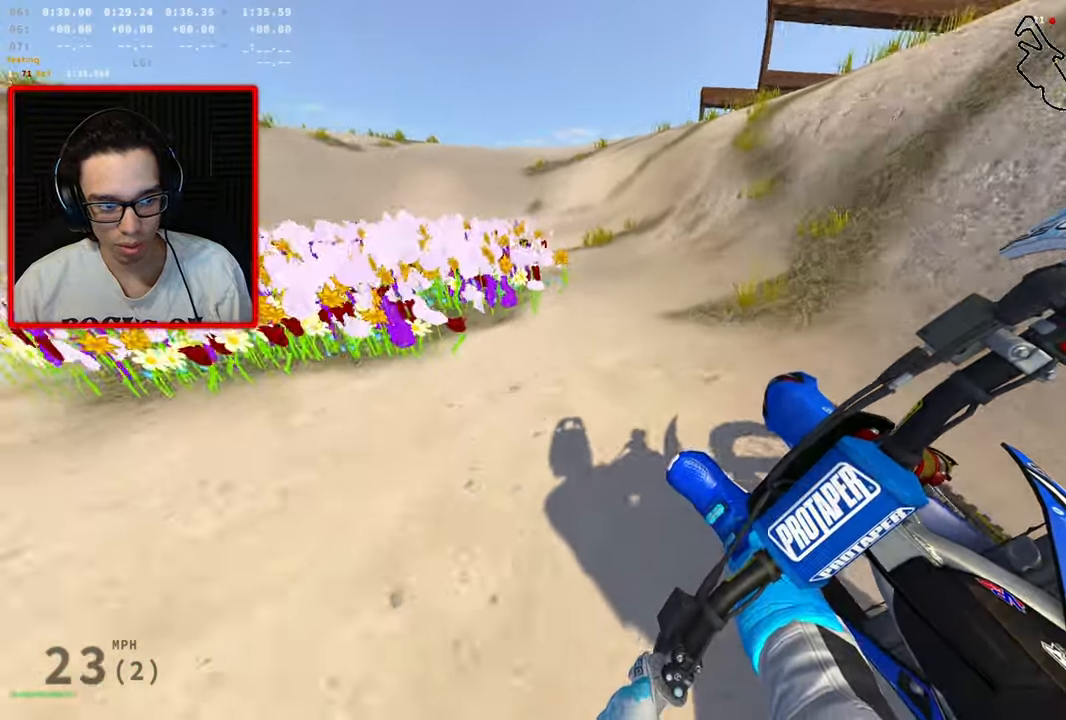
{"dt_ms": 500, "buttons": [], "left_stick": "left", "right_stick": "right", "events": [[50, "R3", "up"], [233, "R2", "up"]]}
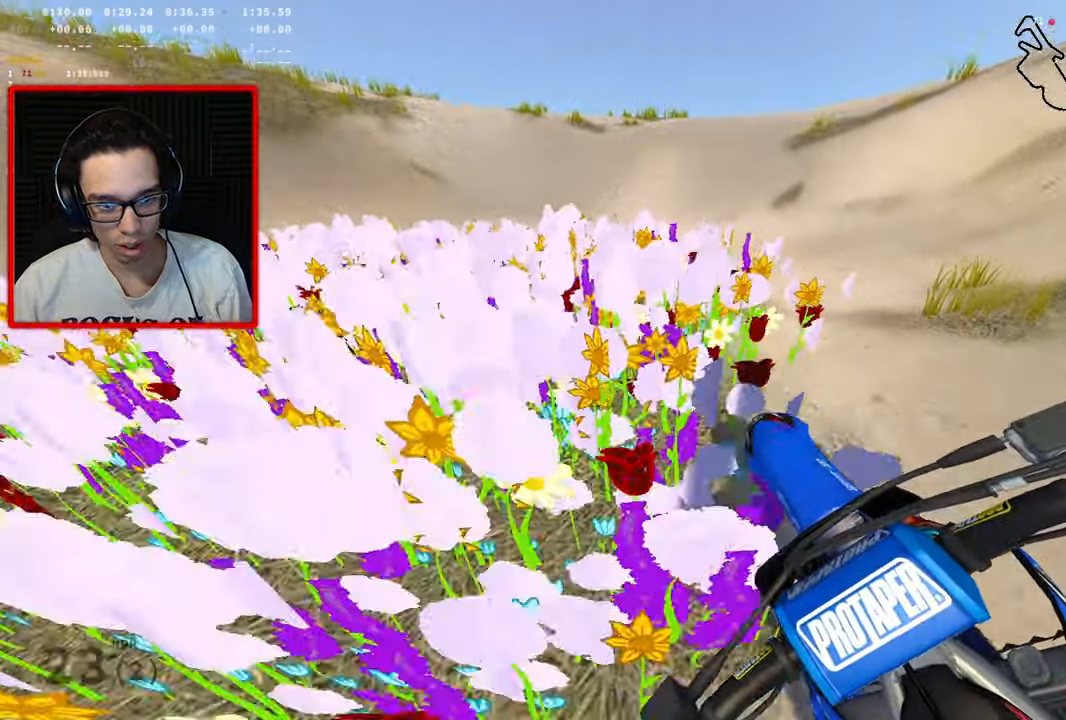
{"dt_ms": 500, "buttons": ["R3"], "left_stick": "down-right", "right_stick": "left", "events": [[33, "right_stick", "center"], [150, "left_stick", "center"], [300, "R3", "down"], [416, "right_stick", "left"], [500, "left_stick", "down-right"]]}
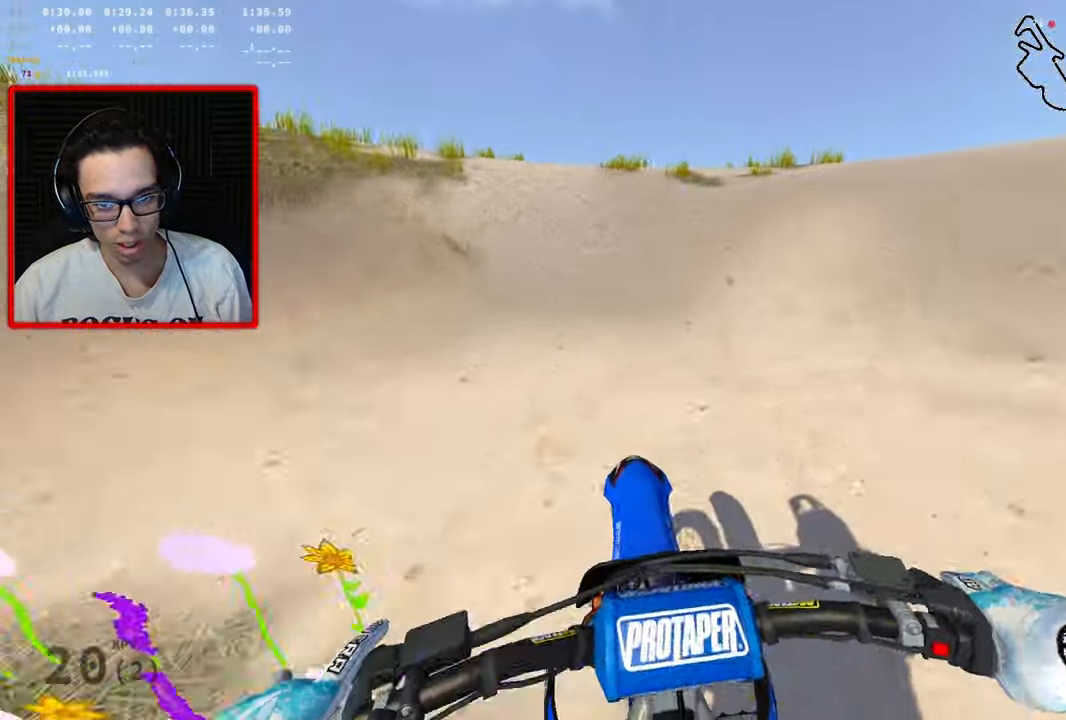
{"dt_ms": 500, "buttons": ["R2"], "left_stick": "right", "right_stick": "left", "events": [[133, "left_stick", "down"], [333, "R3", "up"], [383, "R2", "down"], [450, "left_stick", "right"]]}
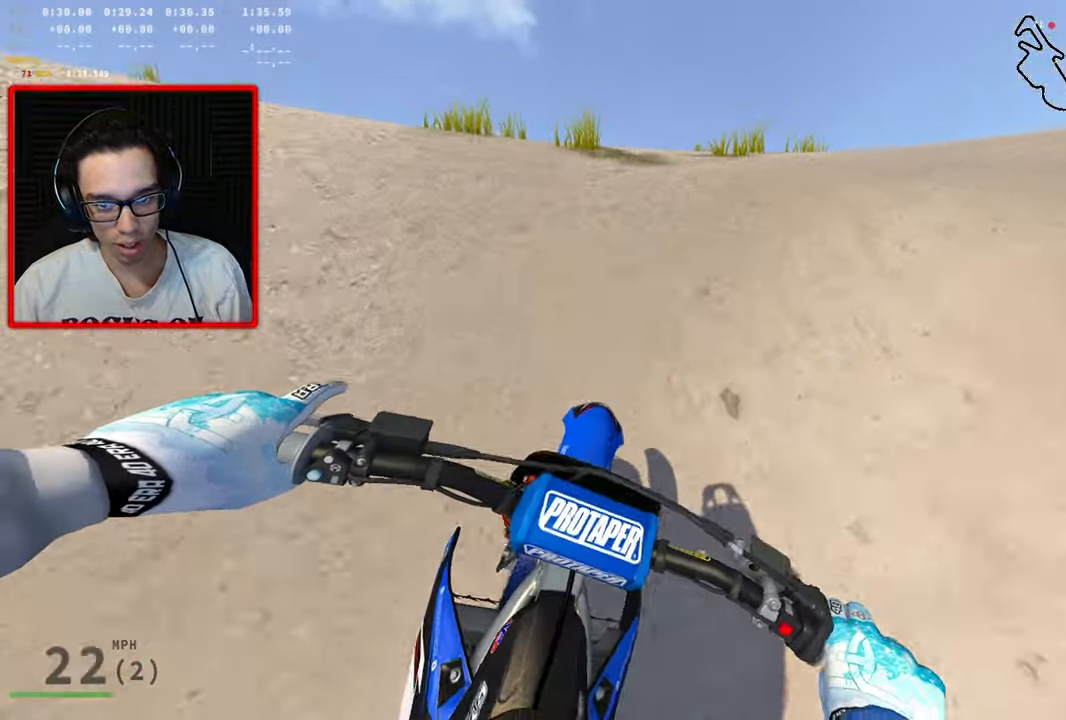
{"dt_ms": 500, "buttons": [], "left_stick": "up-right", "right_stick": "left", "events": [[16, "left_stick", "up-right"], [100, "R2", "up"]]}
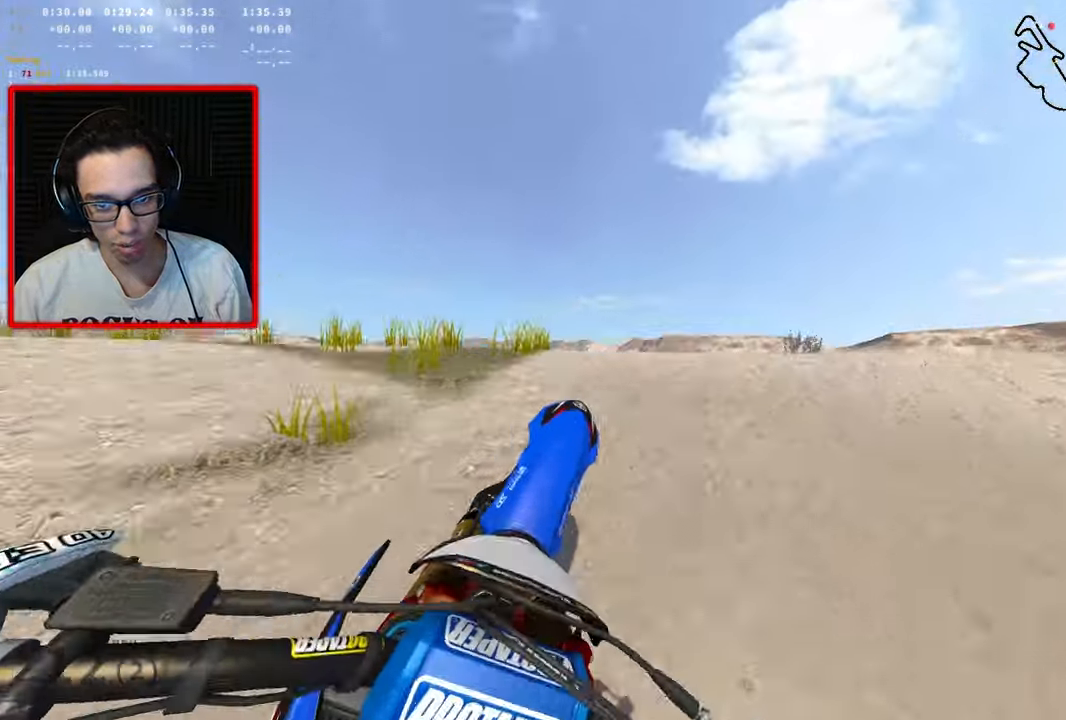
{"dt_ms": 500, "buttons": ["R2"], "left_stick": "up-right", "right_stick": "left", "events": [[266, "R2", "down"]]}
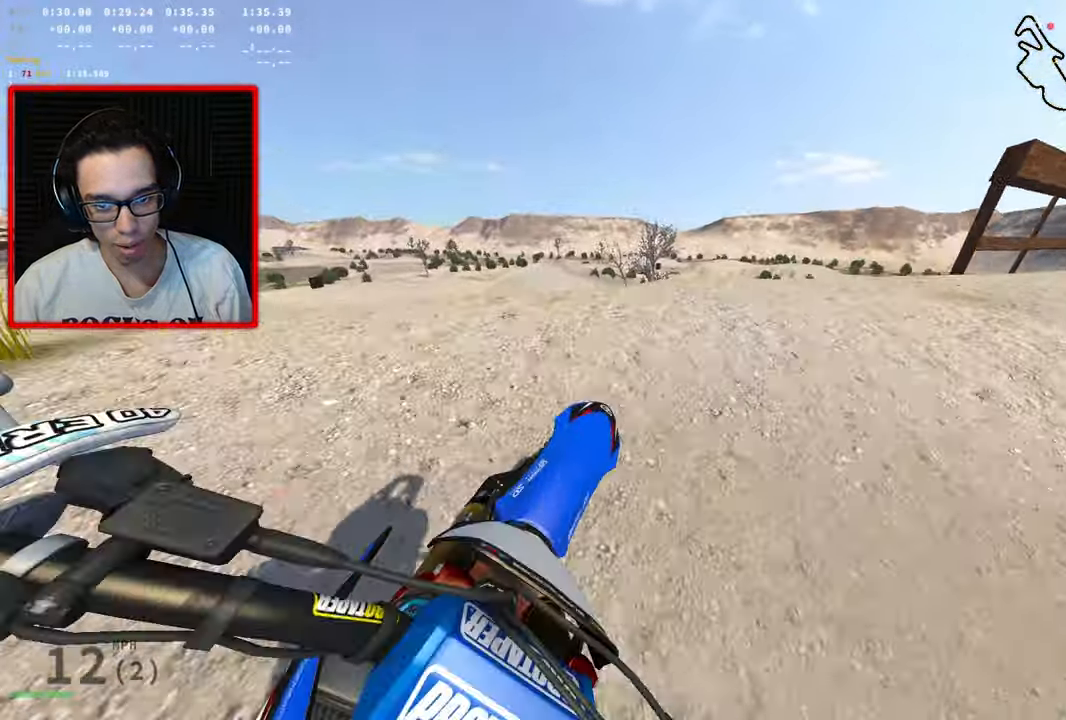
{"dt_ms": 500, "buttons": ["R2"], "left_stick": "up-right", "right_stick": "left", "events": [[216, "R2", "up"], [433, "R2", "down"]]}
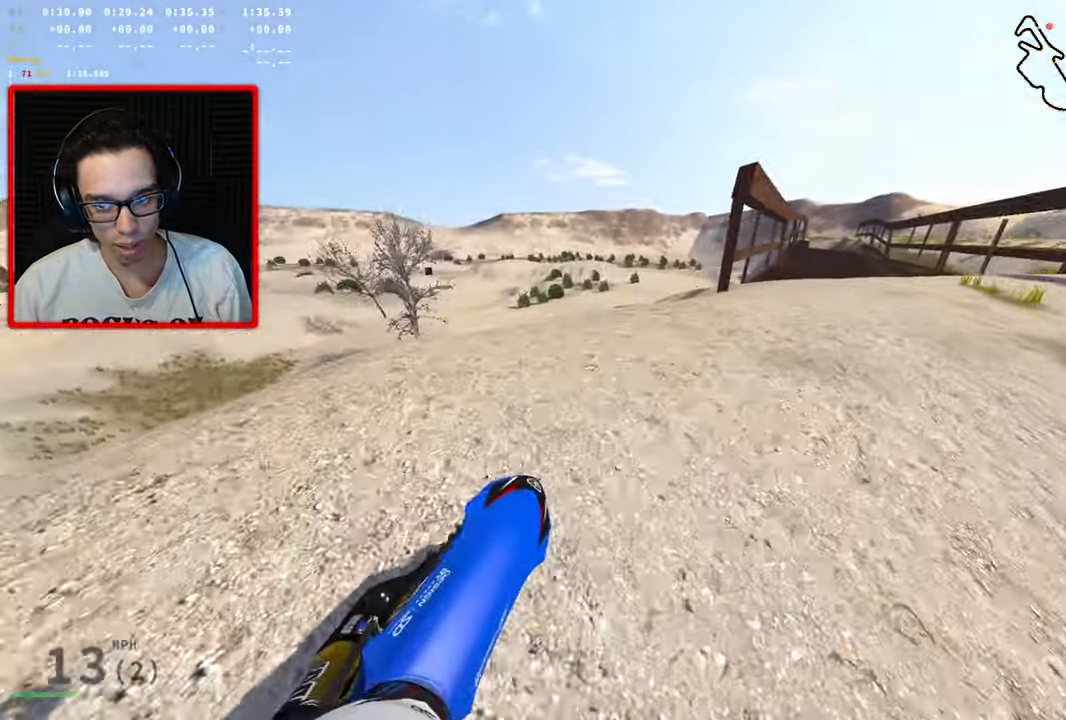
{"dt_ms": 500, "buttons": ["R2"], "left_stick": "up", "right_stick": "center", "events": [[150, "right_stick", "center"], [183, "left_stick", "up"]]}
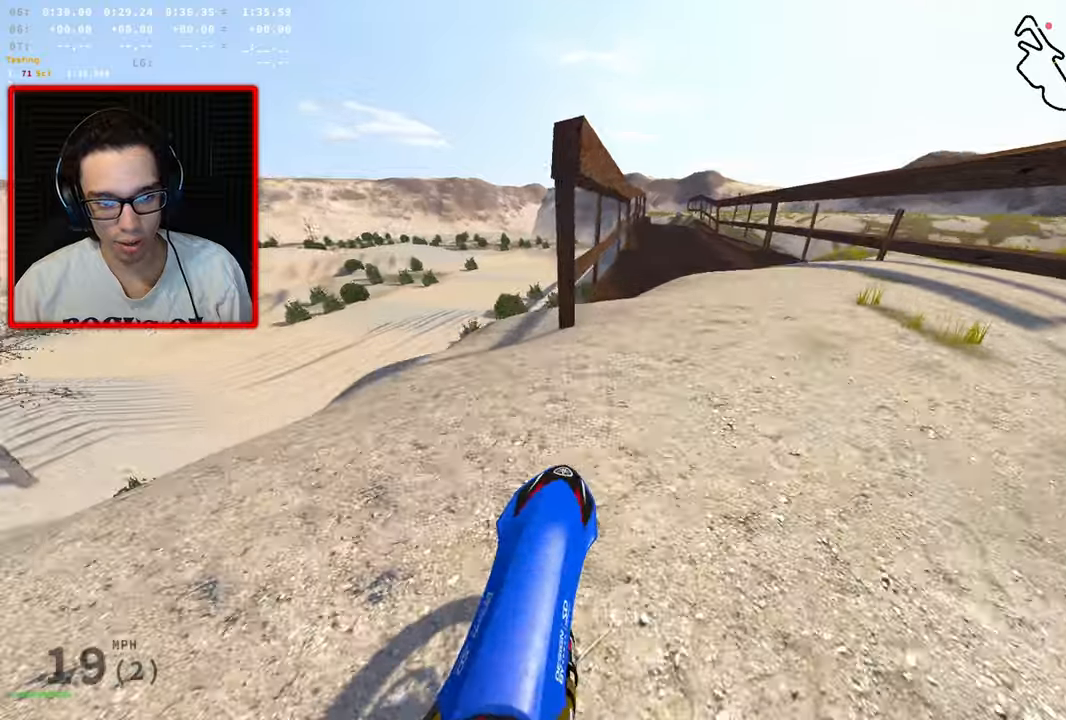
{"dt_ms": 500, "buttons": ["R2"], "left_stick": "up", "right_stick": "center", "events": []}
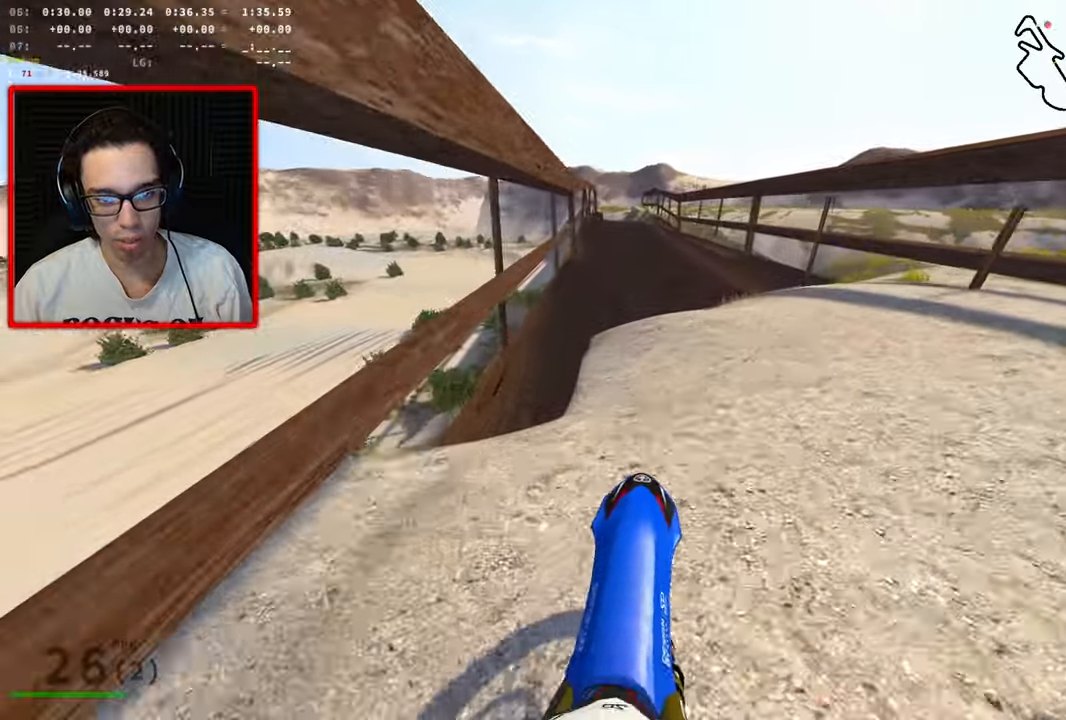
{"dt_ms": 500, "buttons": [], "left_stick": "up-right", "right_stick": "center", "events": [[200, "R2", "up"], [250, "left_stick", "up-right"]]}
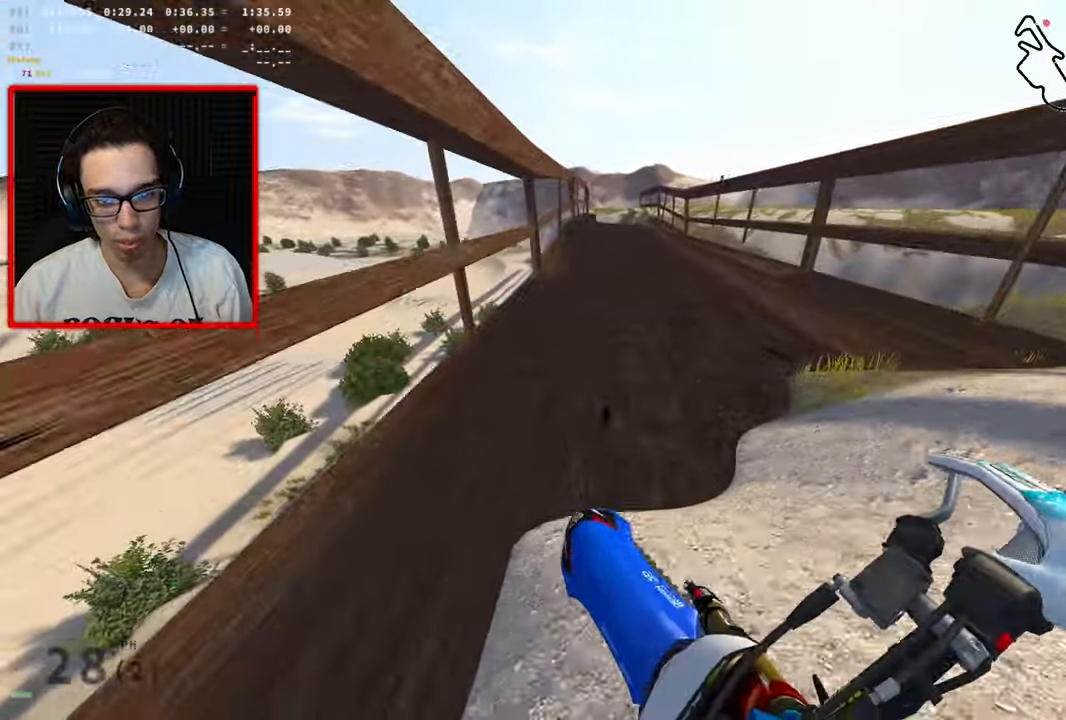
{"dt_ms": 500, "buttons": ["R2"], "left_stick": "center", "right_stick": "center", "events": [[33, "R2", "down"], [283, "left_stick", "center"]]}
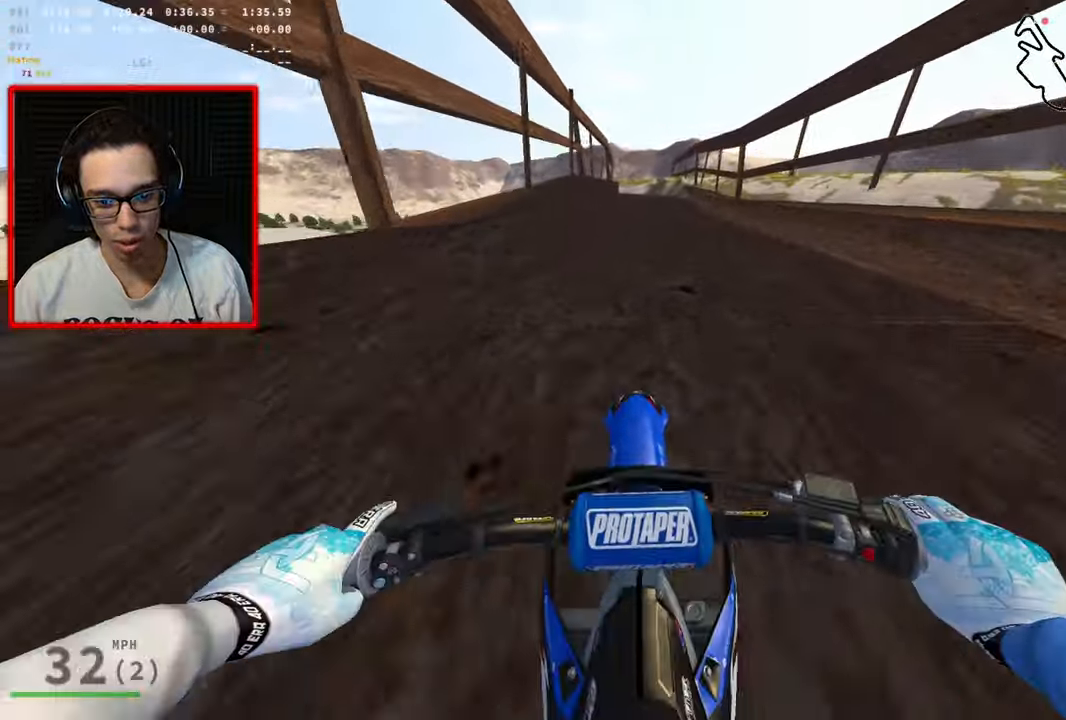
{"dt_ms": 500, "buttons": ["R2"], "left_stick": "center", "right_stick": "center", "events": []}
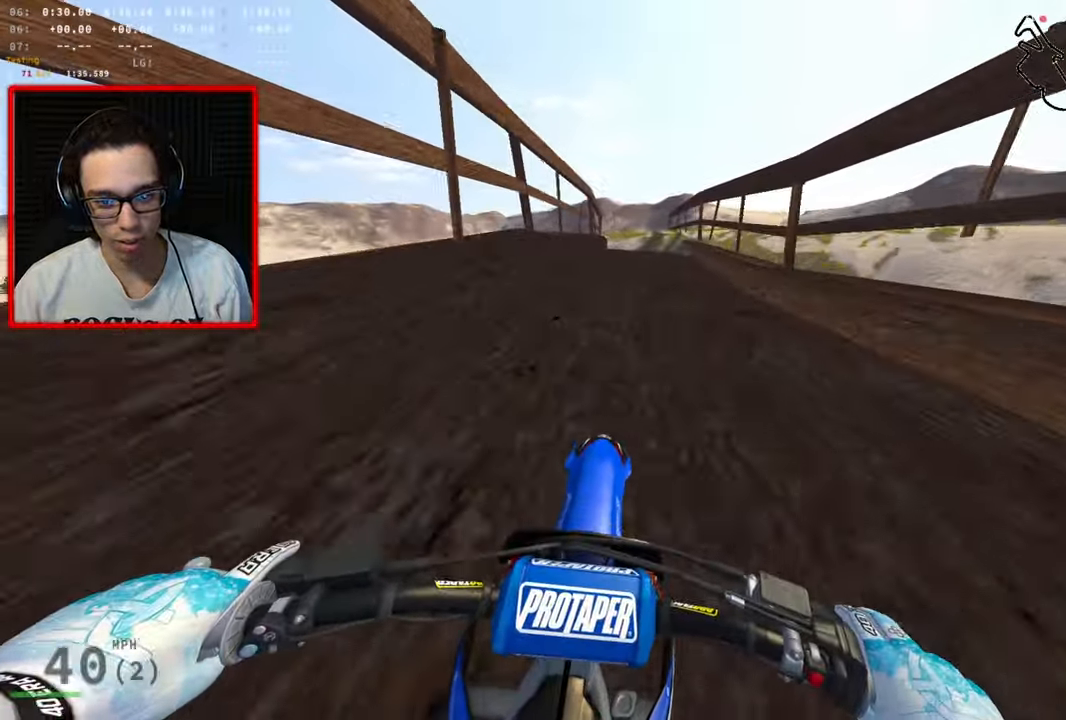
{"dt_ms": 500, "buttons": ["R2"], "left_stick": "center", "right_stick": "center"}
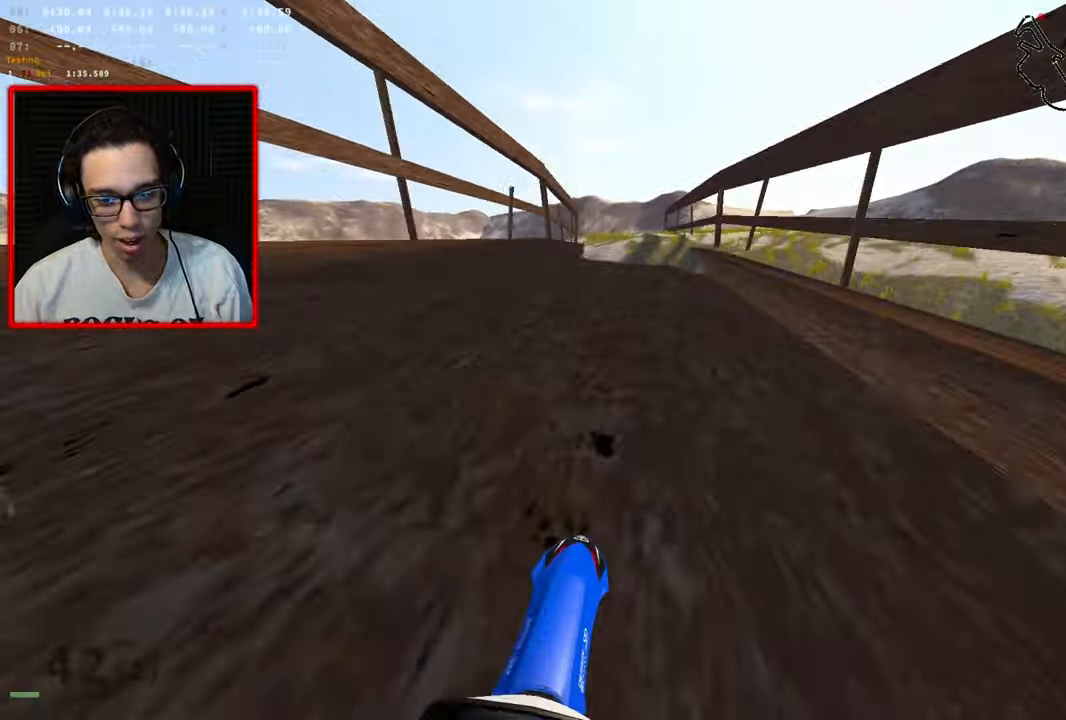
{"dt_ms": 500, "buttons": [], "left_stick": "center", "right_stick": "center", "events": [[50, "R2", "up"], [100, "left_stick", "down-left"], [217, "left_stick", "center"]]}
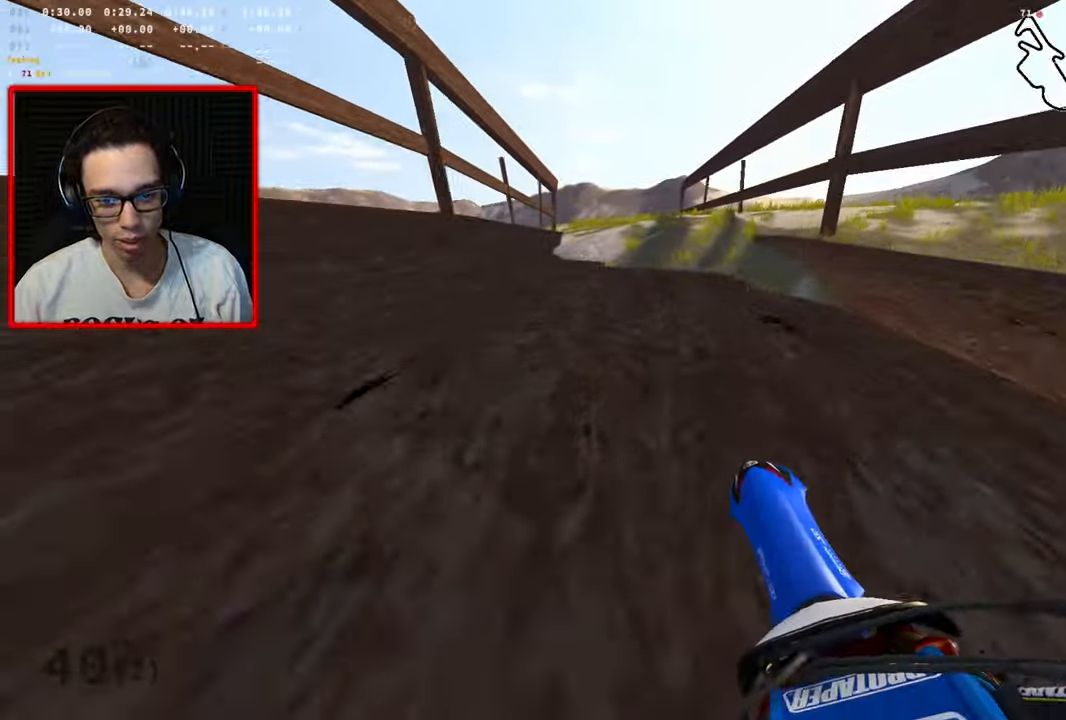
{"dt_ms": 1000, "buttons": ["R2"], "left_stick": "center", "right_stick": "center"}
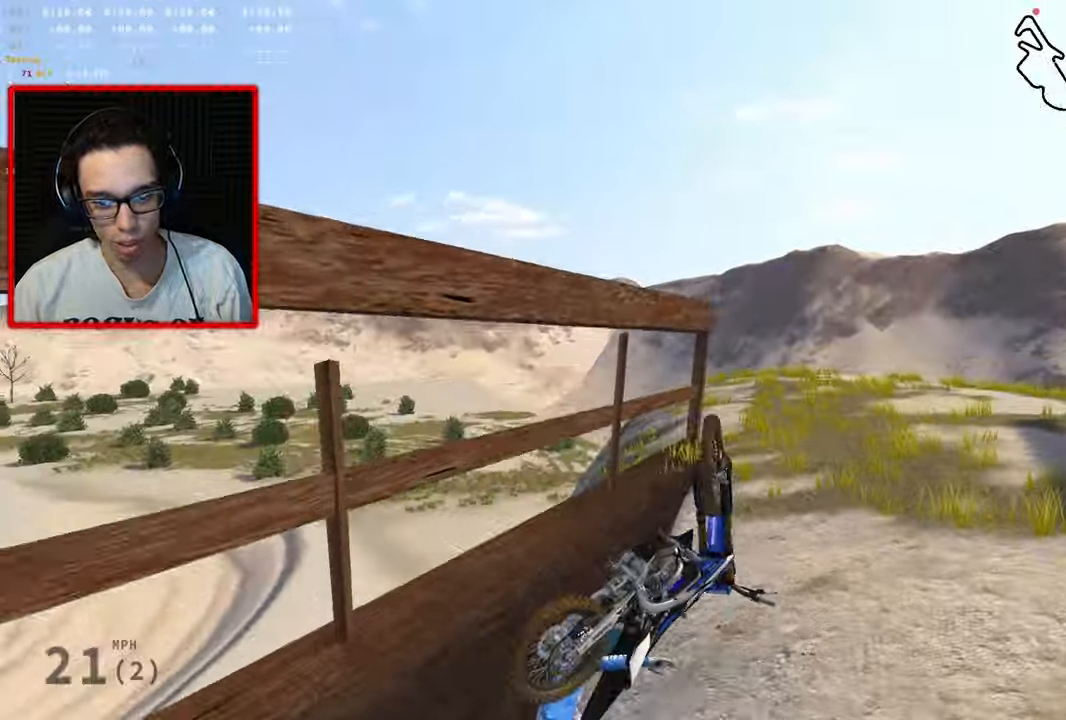
{"dt_ms": 500, "buttons": [], "left_stick": "center", "right_stick": "center", "events": [[183, "R2", "up"]]}
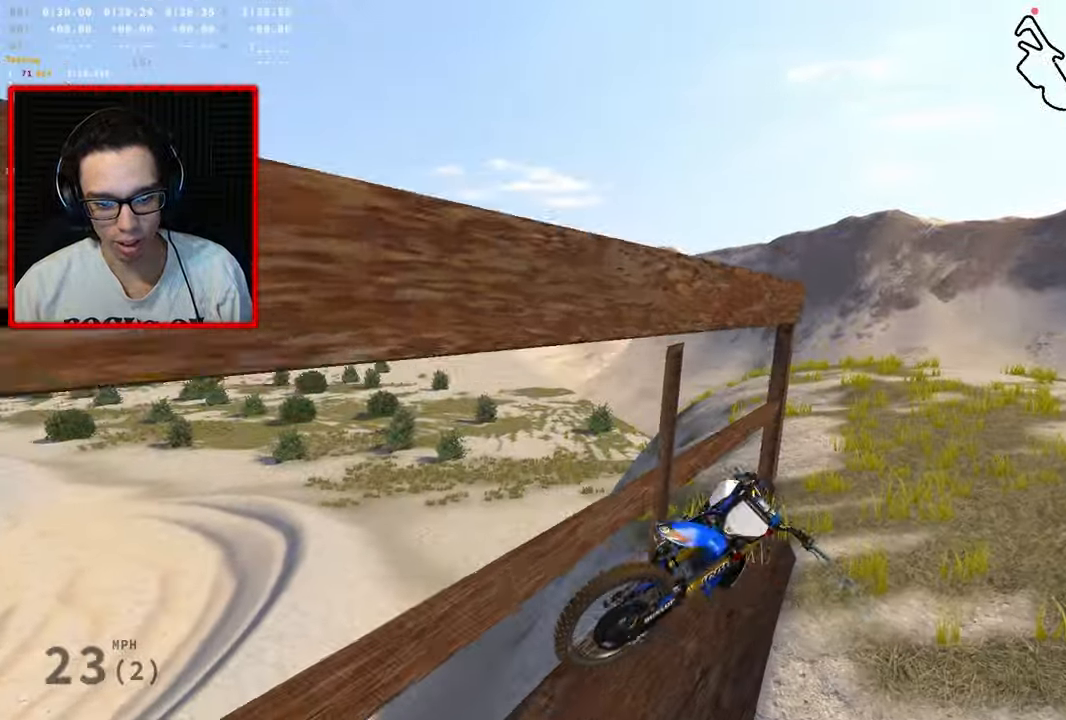
{"dt_ms": 500, "buttons": [], "left_stick": "center", "right_stick": "center", "events": []}
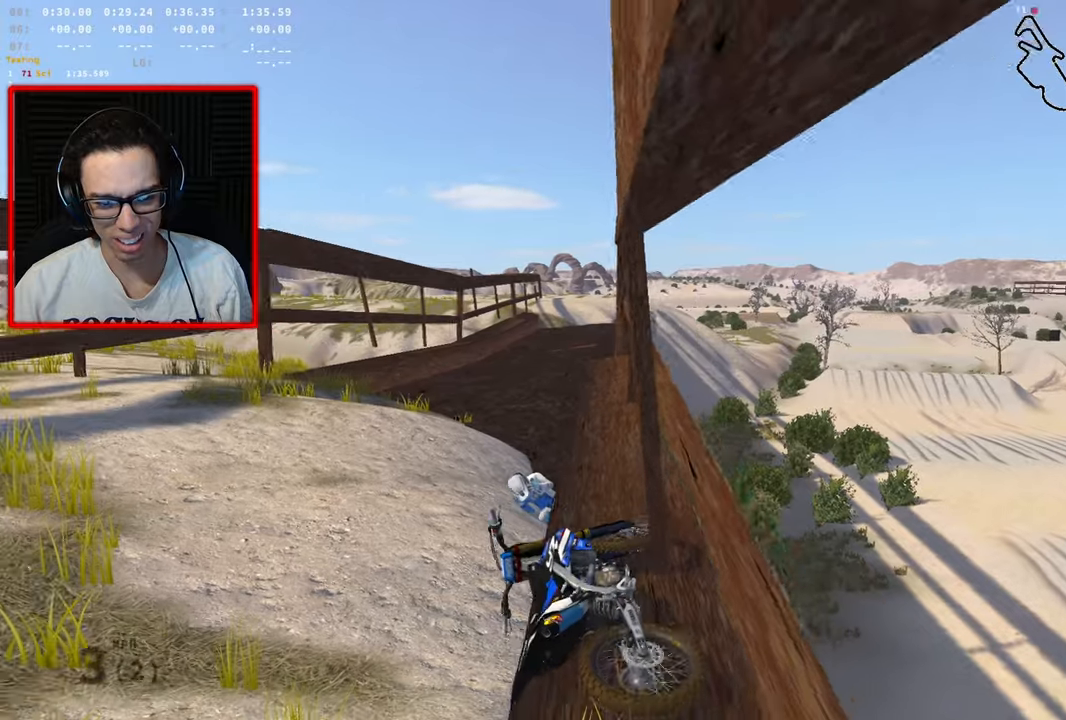
{"dt_ms": 500, "buttons": [], "left_stick": "center", "right_stick": "center", "events": []}
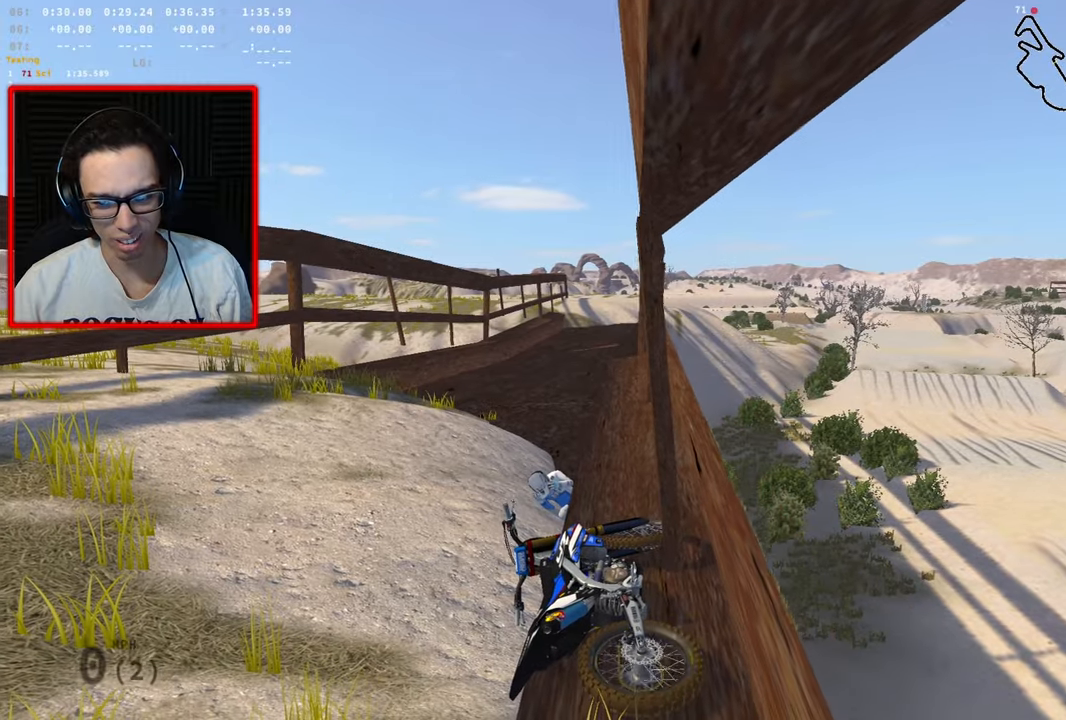
{"dt_ms": 500, "buttons": ["A"], "left_stick": "center", "right_stick": "center", "events": [[317, "SELECT", "down"], [434, "SELECT", "up"], [484, "A", "down"]]}
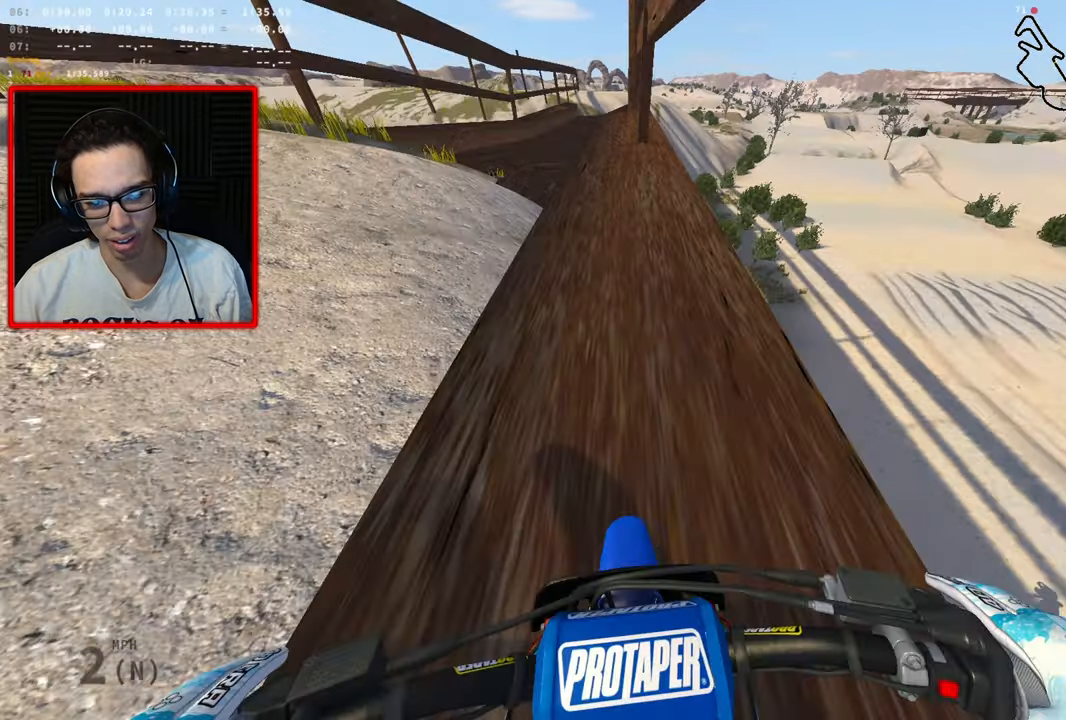
{"dt_ms": 500, "buttons": ["R2"], "left_stick": "left", "right_stick": "center", "events": [[67, "A", "up"], [100, "left_stick", "up-left"], [267, "R2", "down"], [267, "left_stick", "left"]]}
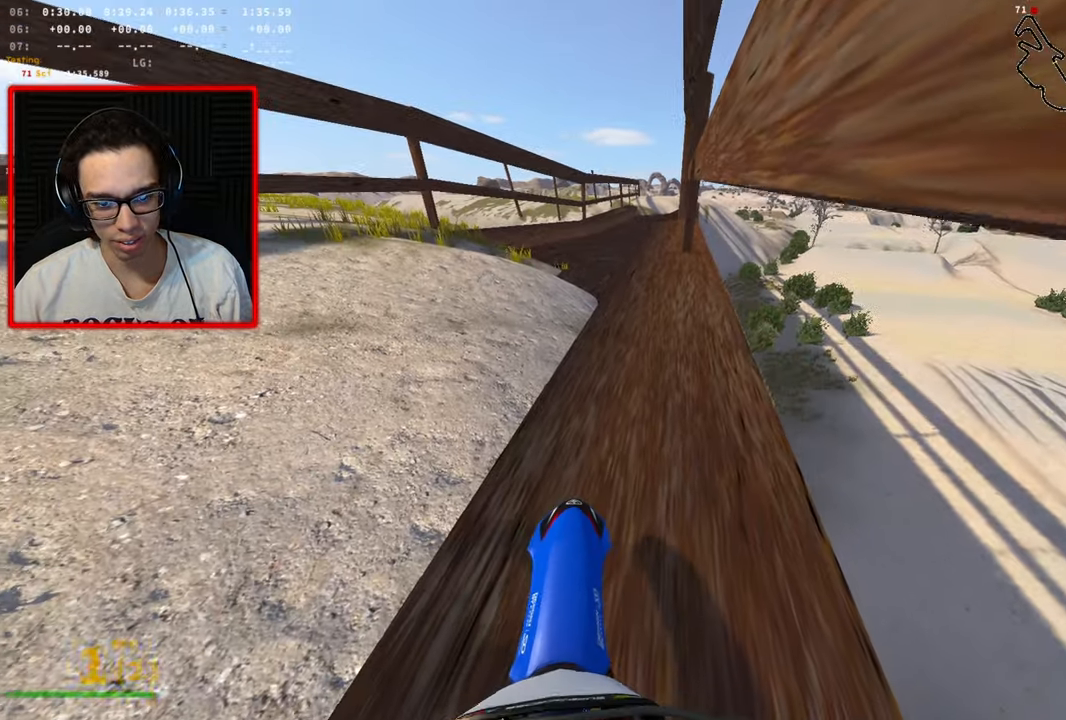
{"dt_ms": 500, "buttons": ["R2"], "left_stick": "center", "right_stick": "center", "events": [[234, "R2", "up"], [284, "left_stick", "down-right"], [384, "left_stick", "center"], [400, "R2", "down"]]}